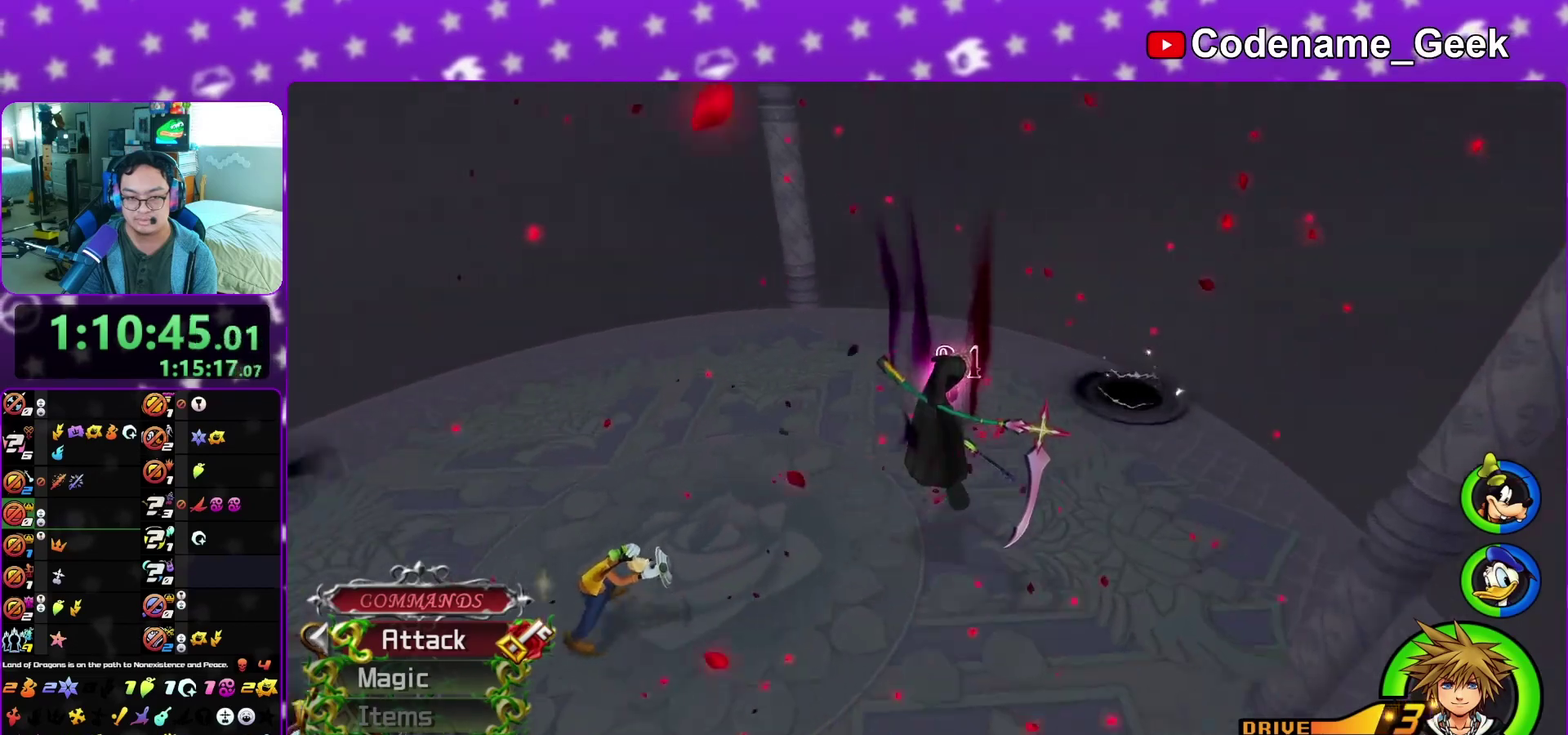
Gameplay with a controller (Nintendo layout); each line is a JSON object with the inputs held at the frame after it (dt_ms = milliseconds from this image to that frame). "events" lists button and stick changes between this image and that frame as [ms after this image, input, new state], when the widget could be followed in between. This overlay highlights the sticks when they move; stick clicks (L3 R3) are not distinguishable. Not read: L3 R3 SELECT START.
{"dt_ms": 500, "buttons": ["Y"], "left_stick": "up-left", "right_stick": "left", "events": []}
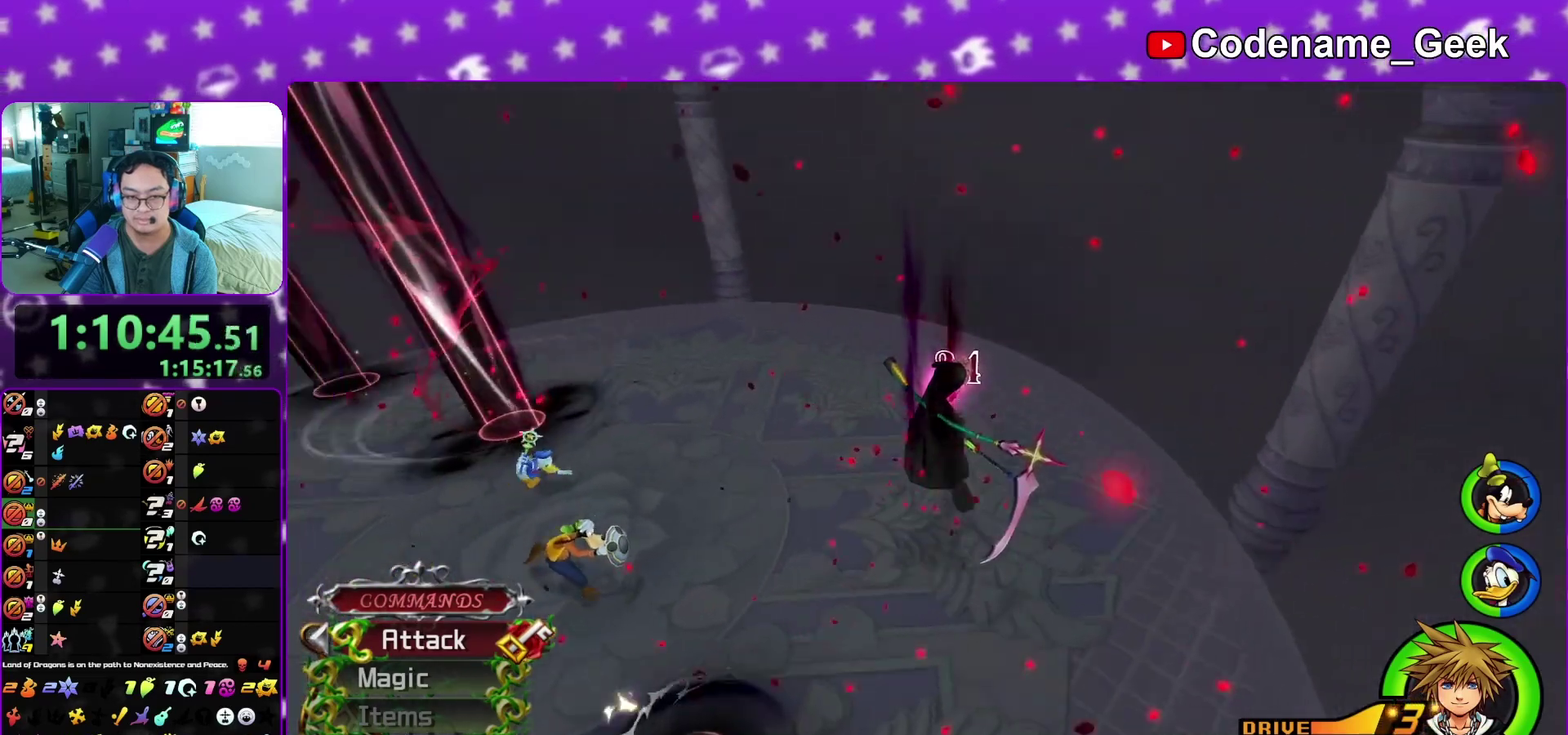
{"dt_ms": 500, "buttons": ["Y"], "left_stick": "up-left", "right_stick": "left", "events": []}
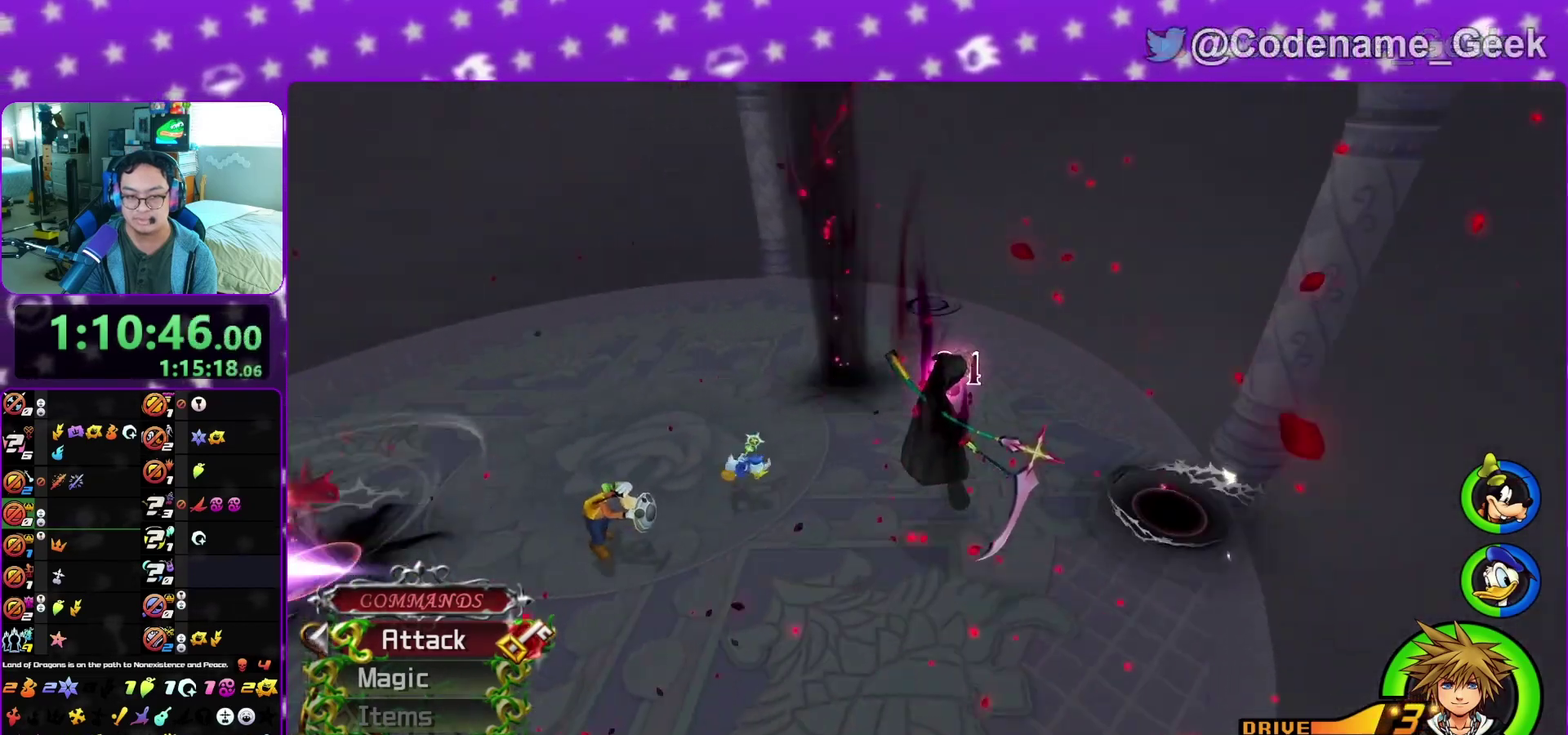
{"dt_ms": 500, "buttons": ["Y"], "left_stick": "up-left", "right_stick": "left", "events": []}
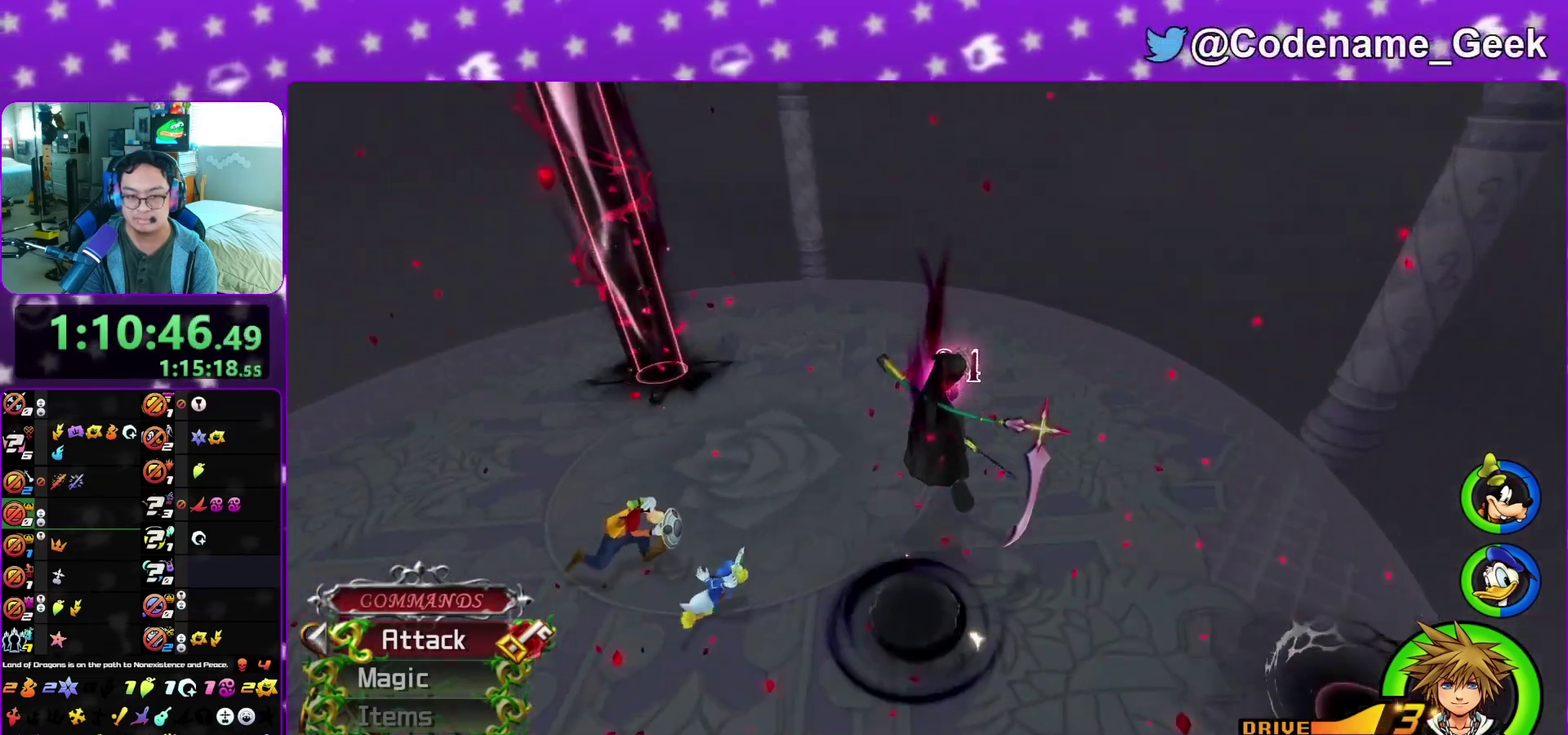
{"dt_ms": 600, "buttons": ["Y"], "left_stick": "up-left", "right_stick": "left", "events": []}
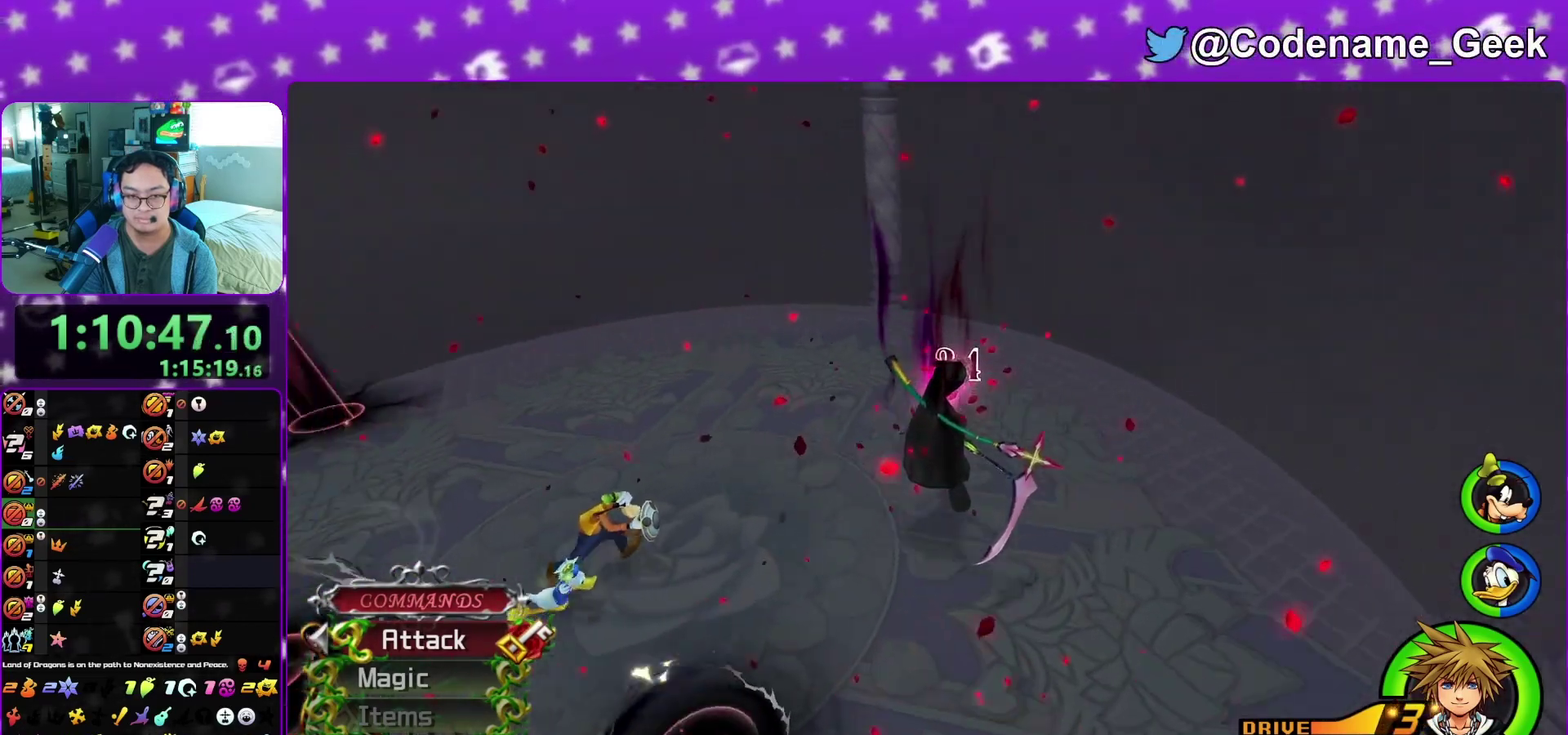
{"dt_ms": 400, "buttons": ["Y"], "left_stick": "up-left", "right_stick": "left", "events": []}
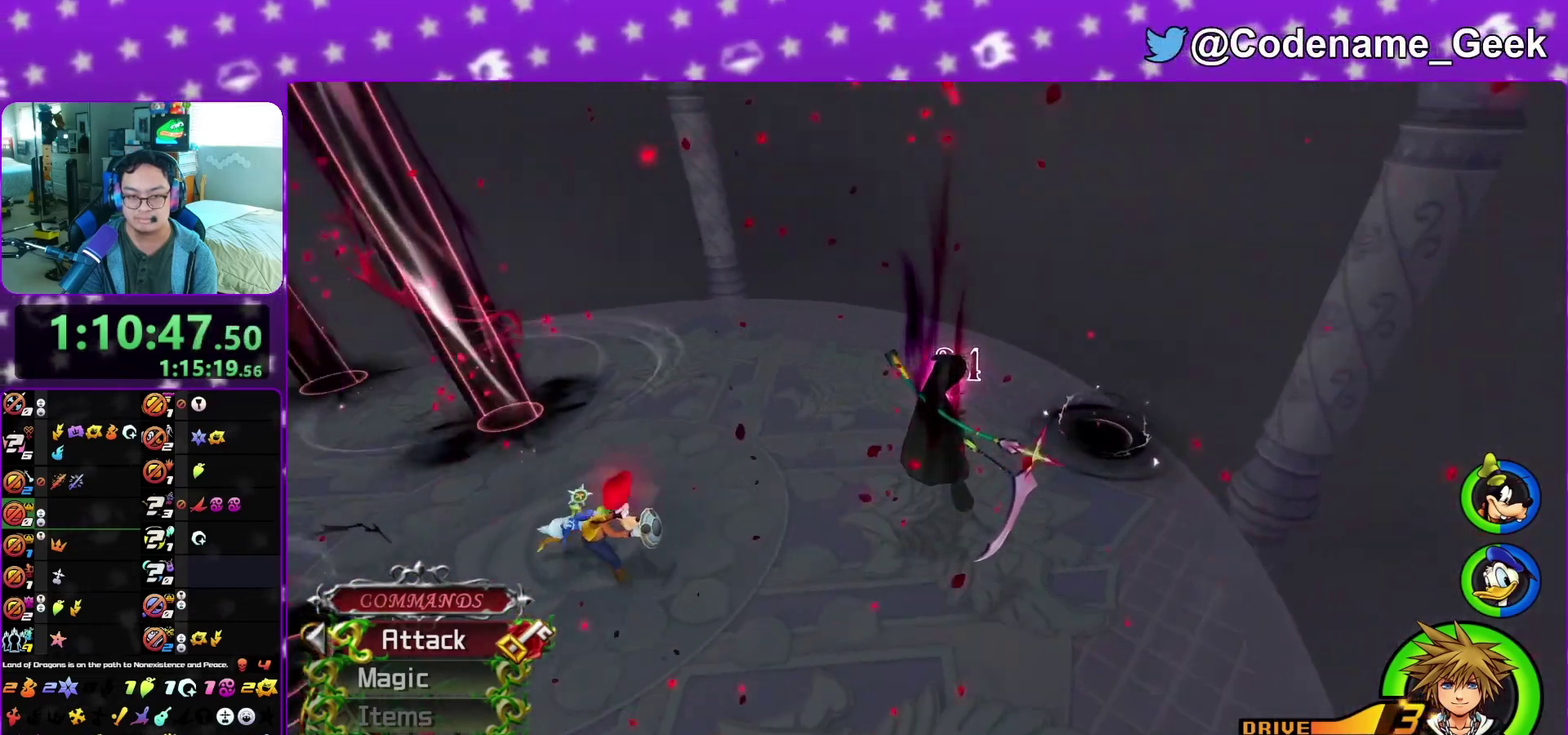
{"dt_ms": 600, "buttons": ["Y"], "left_stick": "up-left", "right_stick": "left", "events": []}
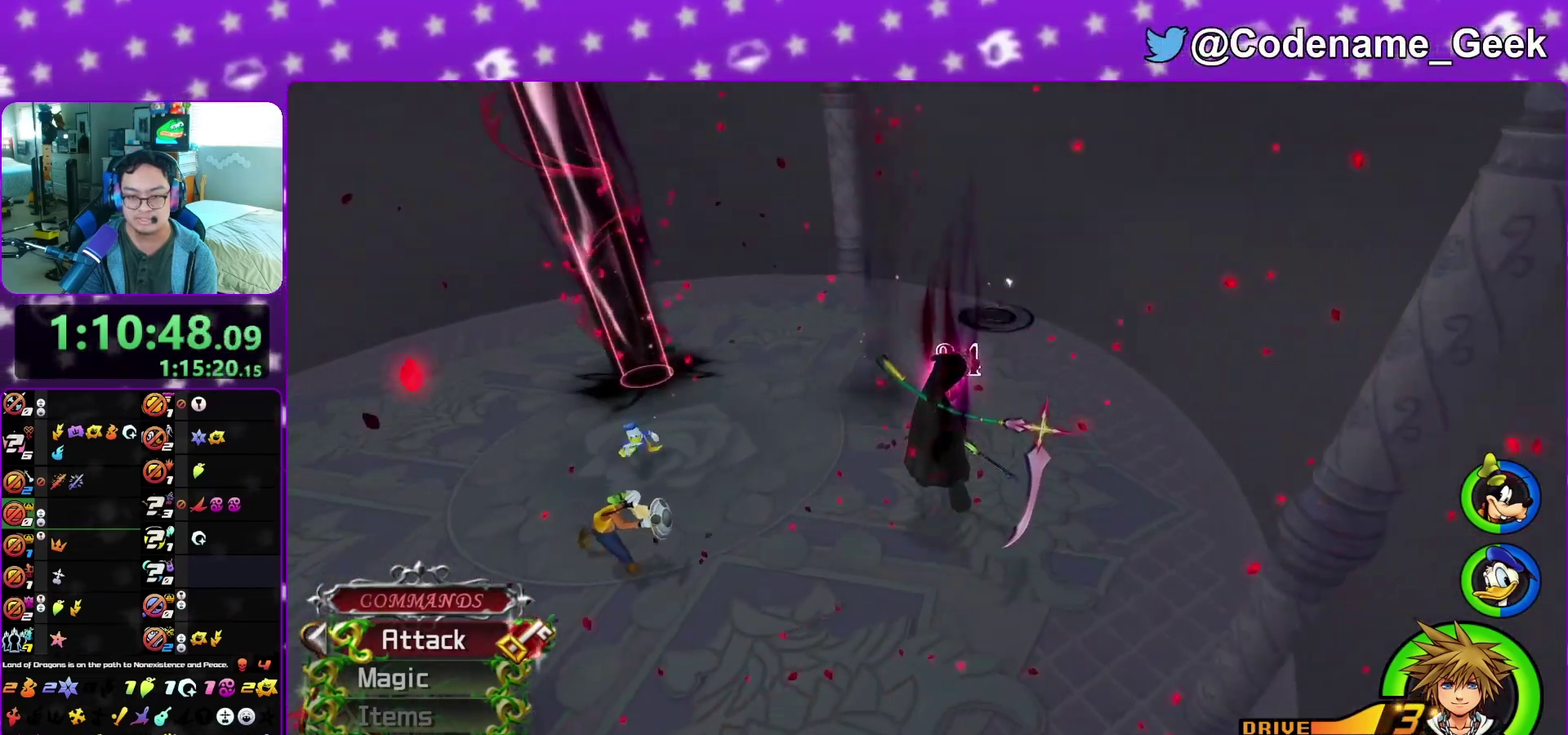
{"dt_ms": 400, "buttons": ["Y"], "left_stick": "up-left", "right_stick": "left", "events": []}
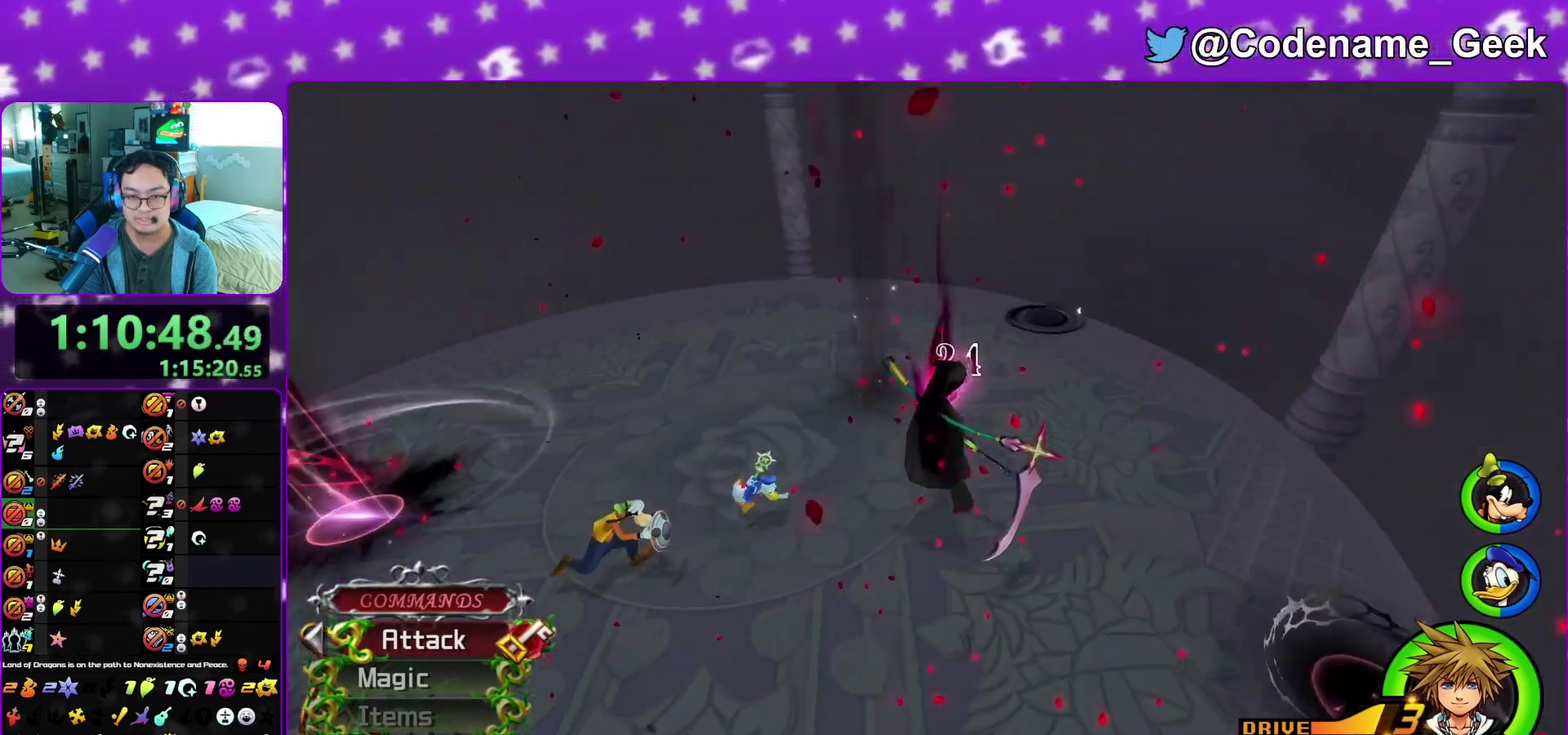
{"dt_ms": 600, "buttons": ["Y"], "left_stick": "up-left", "right_stick": "left", "events": []}
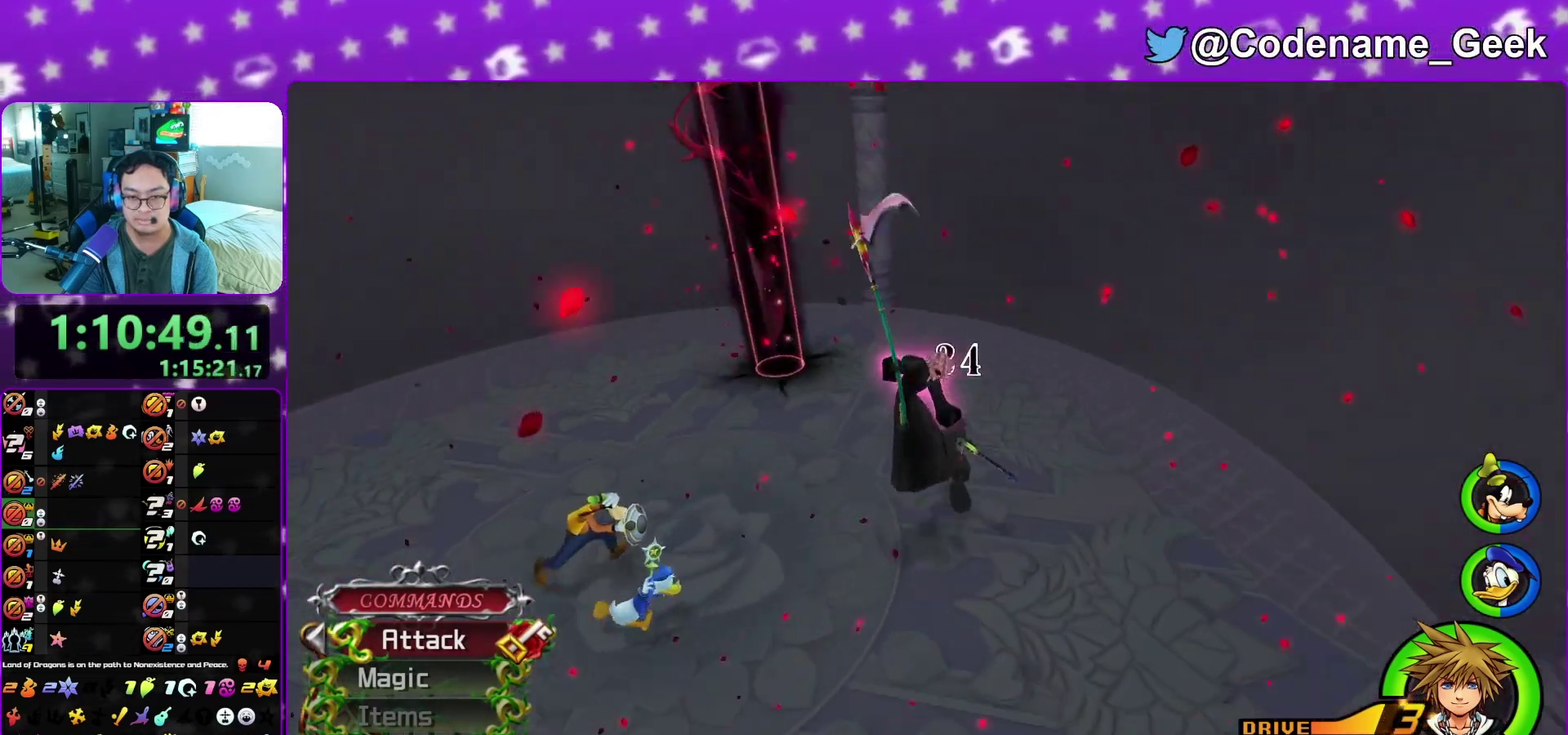
{"dt_ms": 400, "buttons": ["Y"], "left_stick": "up-left", "right_stick": "left", "events": []}
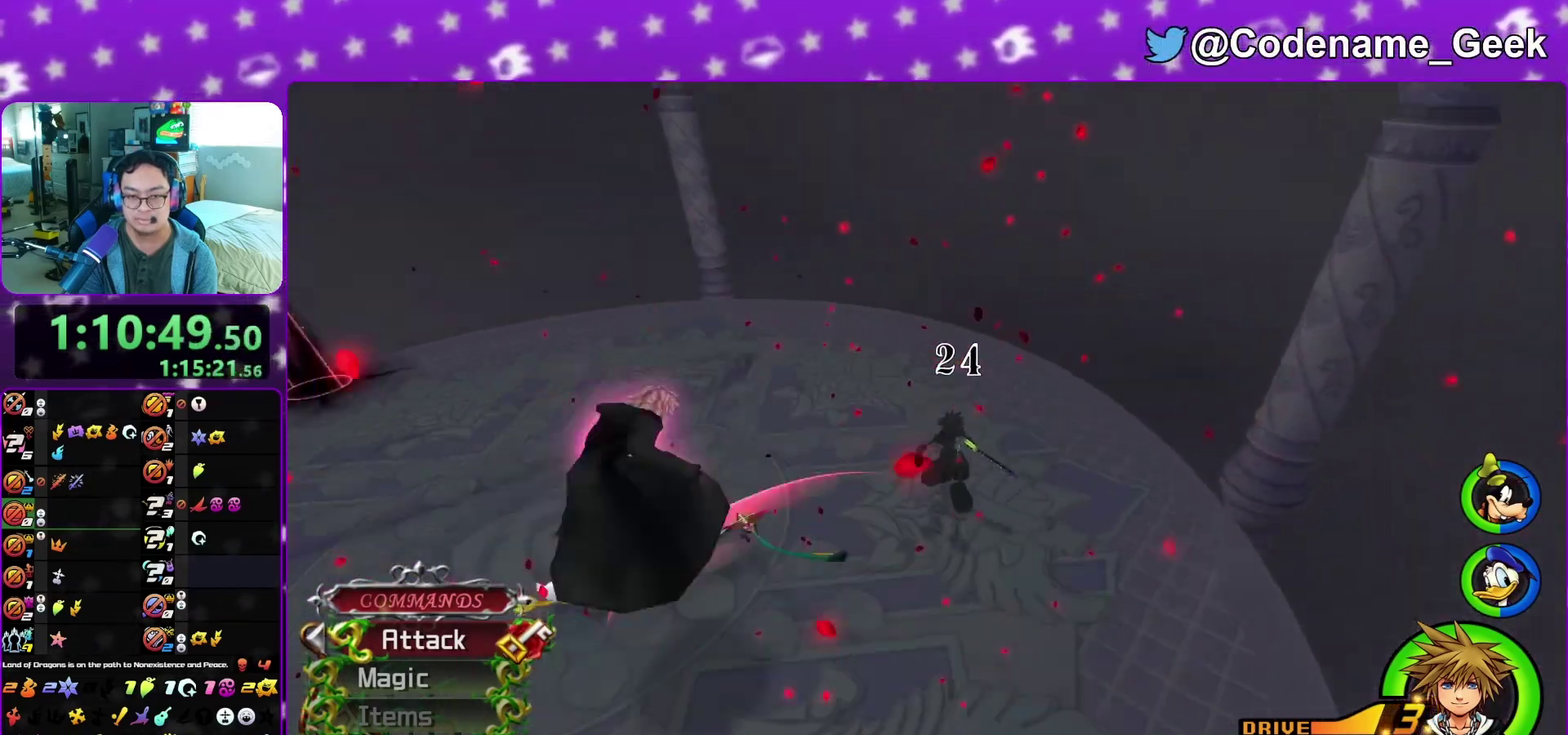
{"dt_ms": 700, "buttons": [], "left_stick": "up-right", "right_stick": "down-left", "events": [[167, "right_stick", "center"], [183, "left_stick", "up"], [550, "Y", "up"], [583, "right_stick", "down-left"], [683, "left_stick", "up-right"]]}
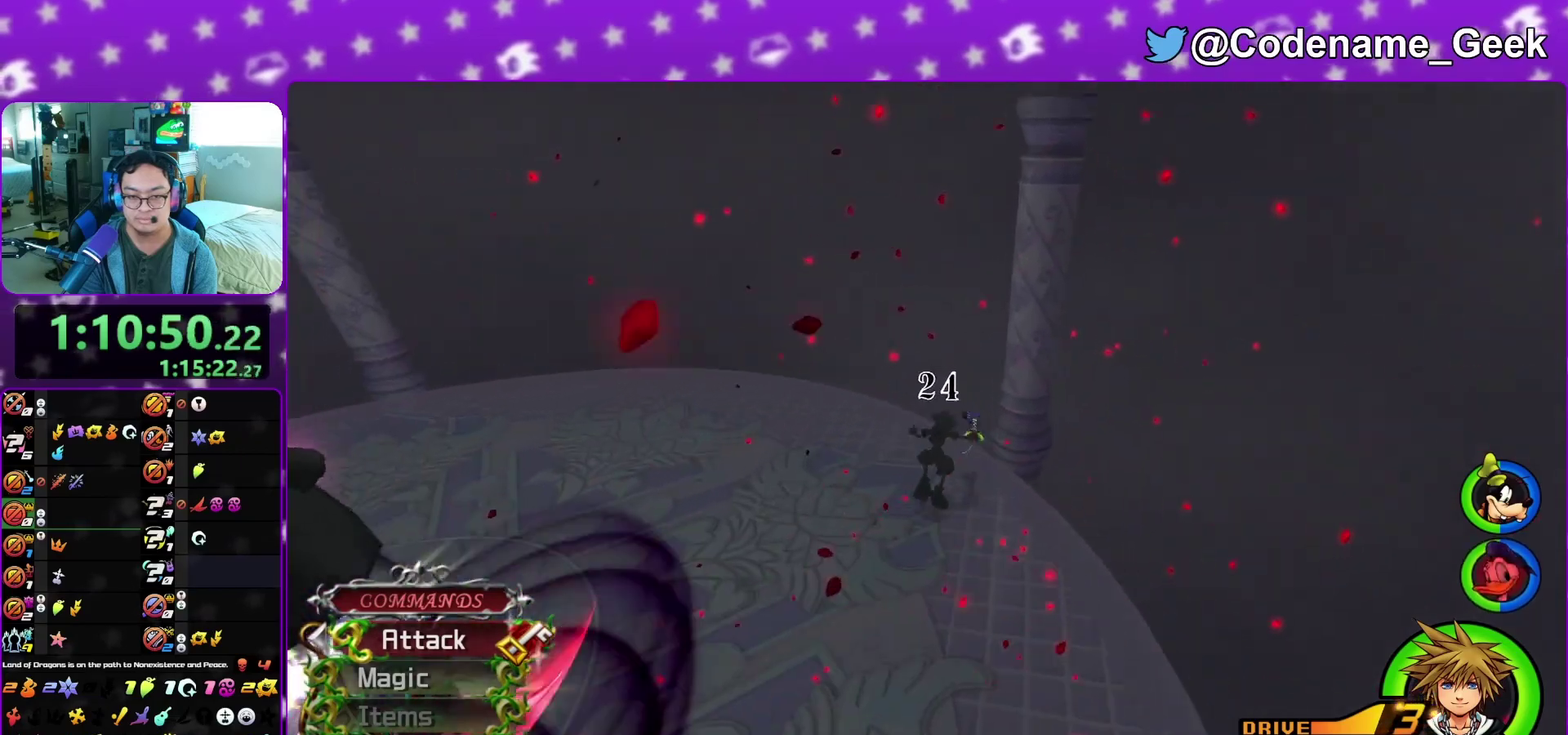
{"dt_ms": 300, "buttons": [], "left_stick": "down-left", "right_stick": "center", "events": [[83, "left_stick", "right"], [133, "left_stick", "down-right"], [183, "left_stick", "down"], [183, "right_stick", "center"], [250, "left_stick", "down-left"]]}
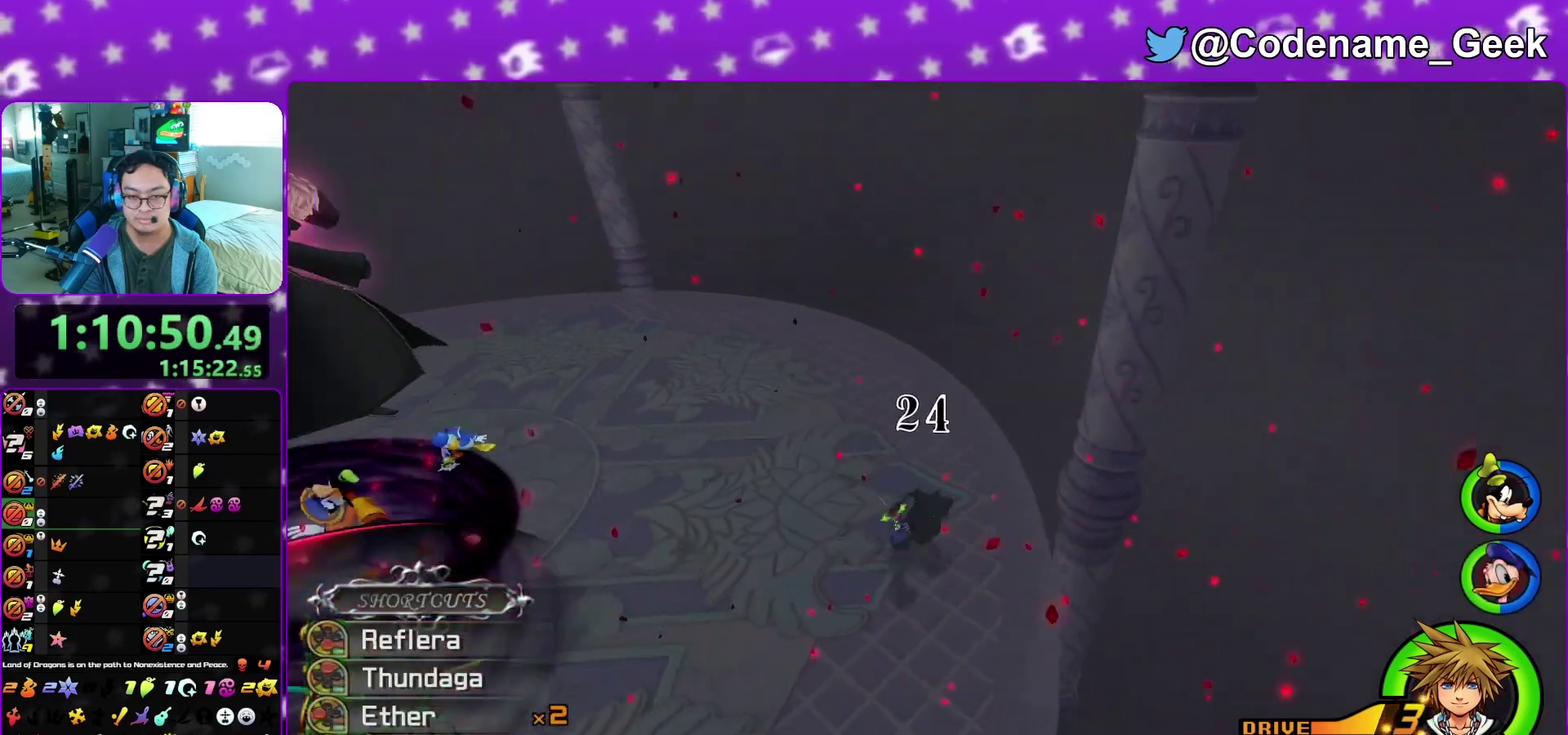
{"dt_ms": 500, "buttons": [], "left_stick": "center", "right_stick": "center", "events": [[33, "B", "down"], [33, "left_stick", "center"], [133, "B", "up"], [217, "B", "down"], [300, "B", "up"], [417, "B", "down"], [483, "B", "up"]]}
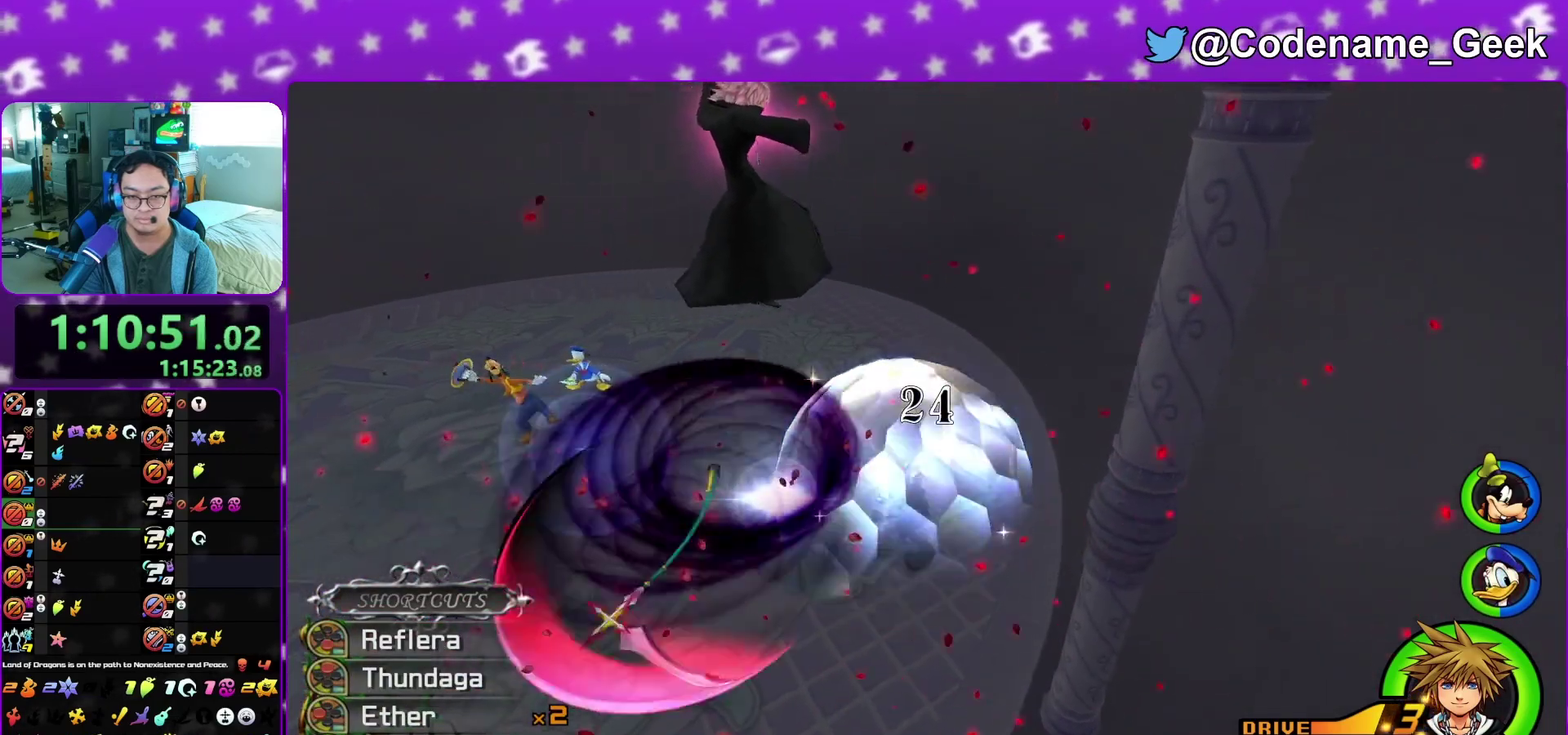
{"dt_ms": 500, "buttons": ["B"], "left_stick": "center", "right_stick": "center", "events": [[67, "B", "down"], [183, "B", "up"], [250, "B", "down"], [367, "B", "up"], [450, "B", "down"]]}
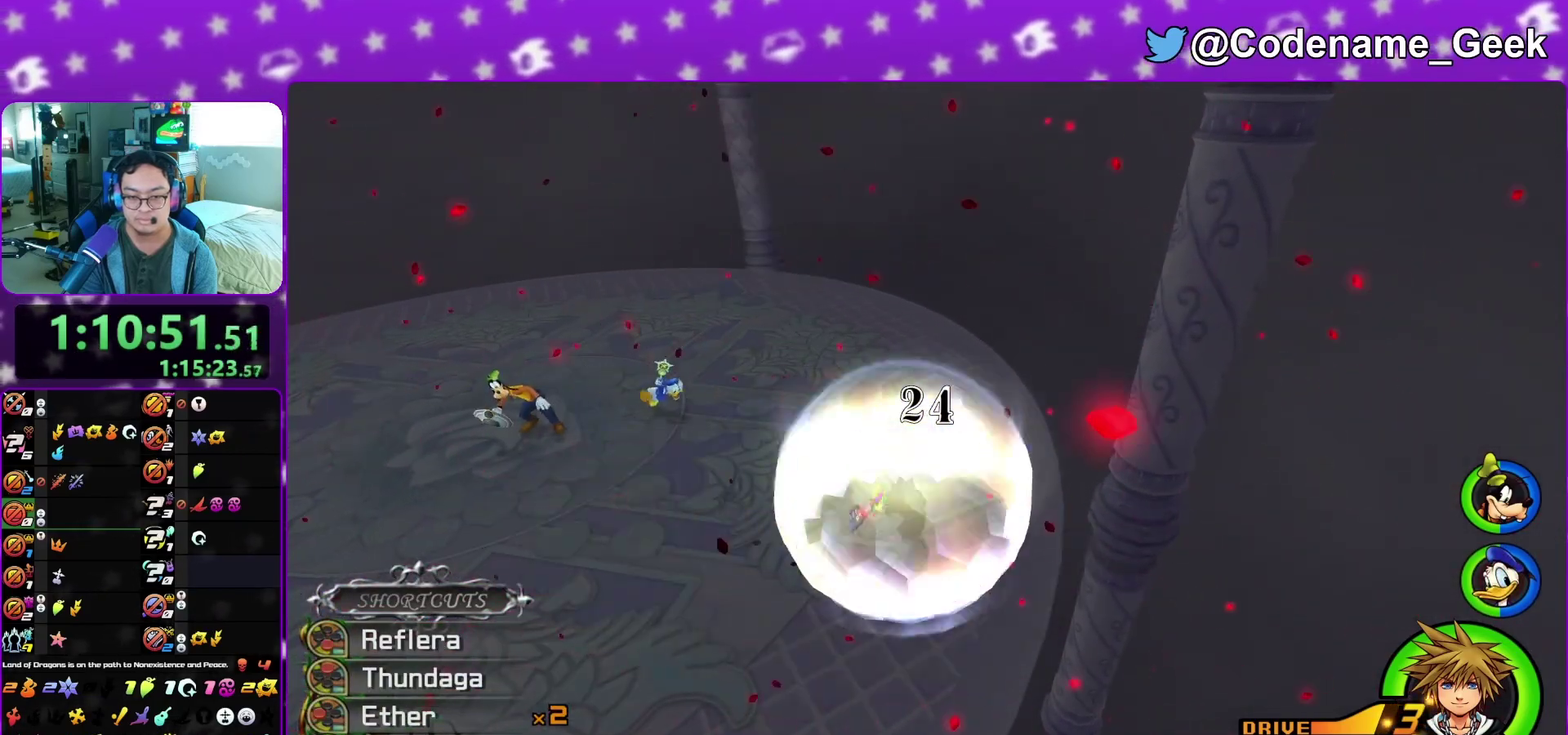
{"dt_ms": 500, "buttons": [], "left_stick": "center", "right_stick": "center", "events": [[67, "B", "up"], [317, "A", "down"], [417, "A", "up"]]}
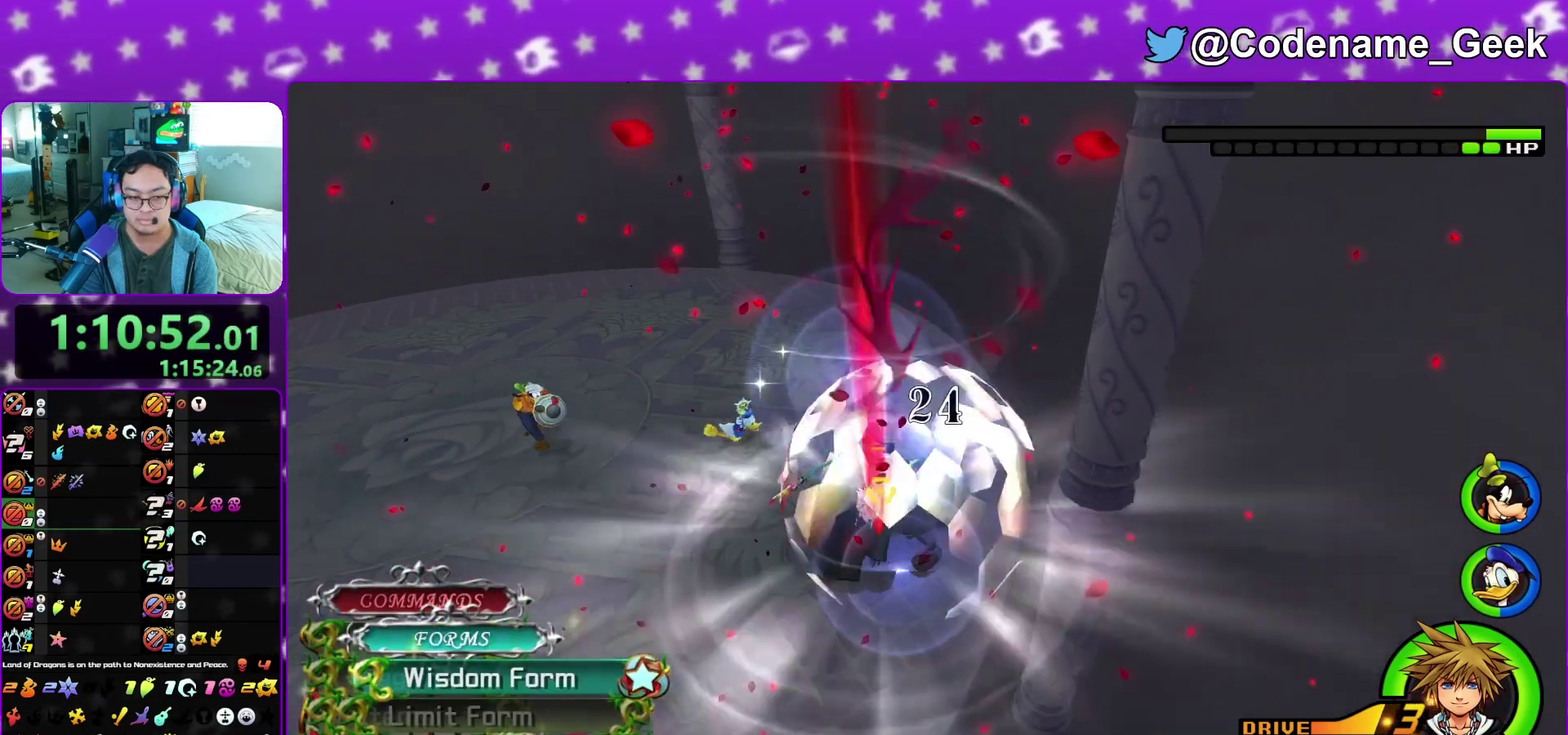
{"dt_ms": 500, "buttons": [], "left_stick": "center", "right_stick": "center", "events": []}
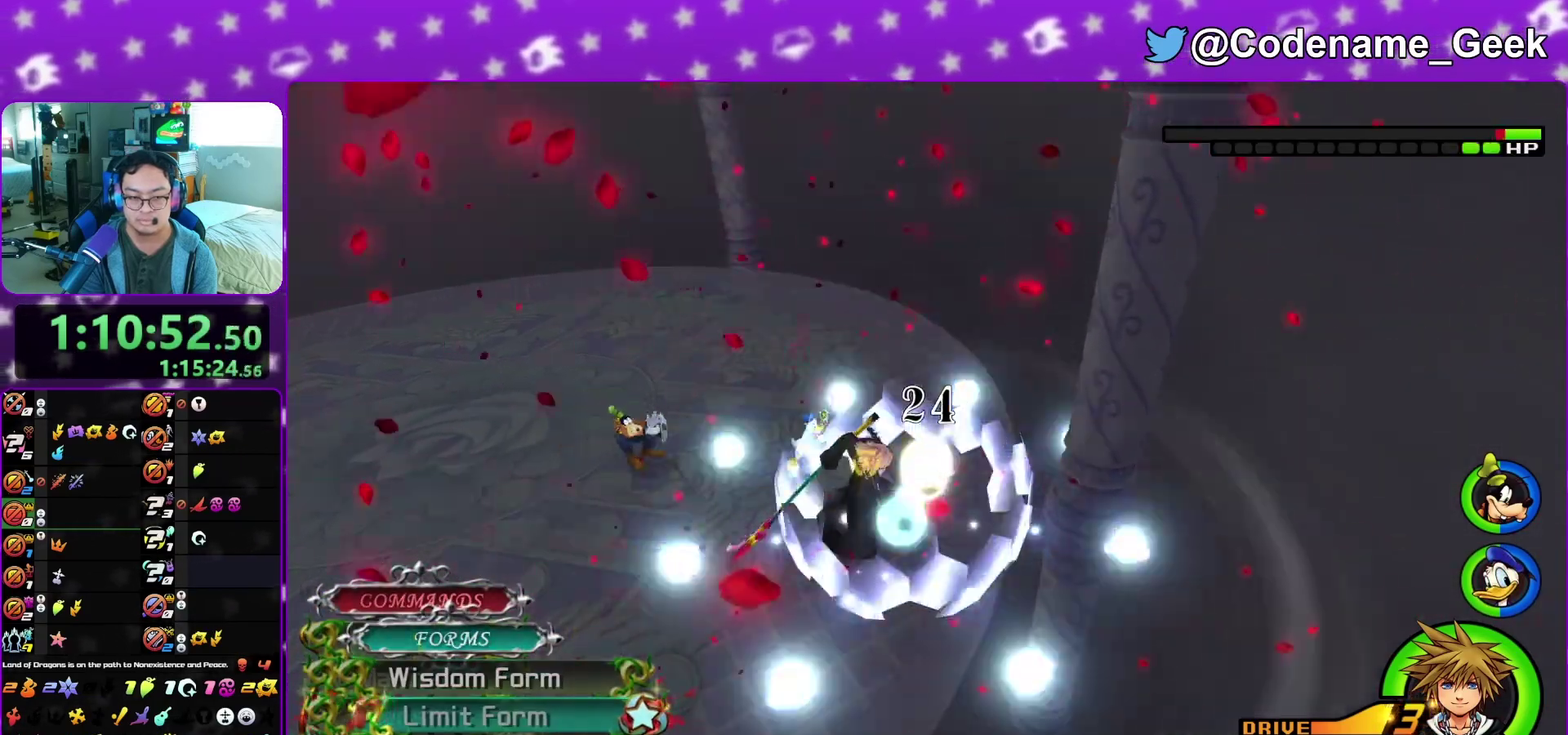
{"dt_ms": 400, "buttons": [], "left_stick": "down-left", "right_stick": "center", "events": [[100, "left_stick", "left"], [150, "left_stick", "down-left"]]}
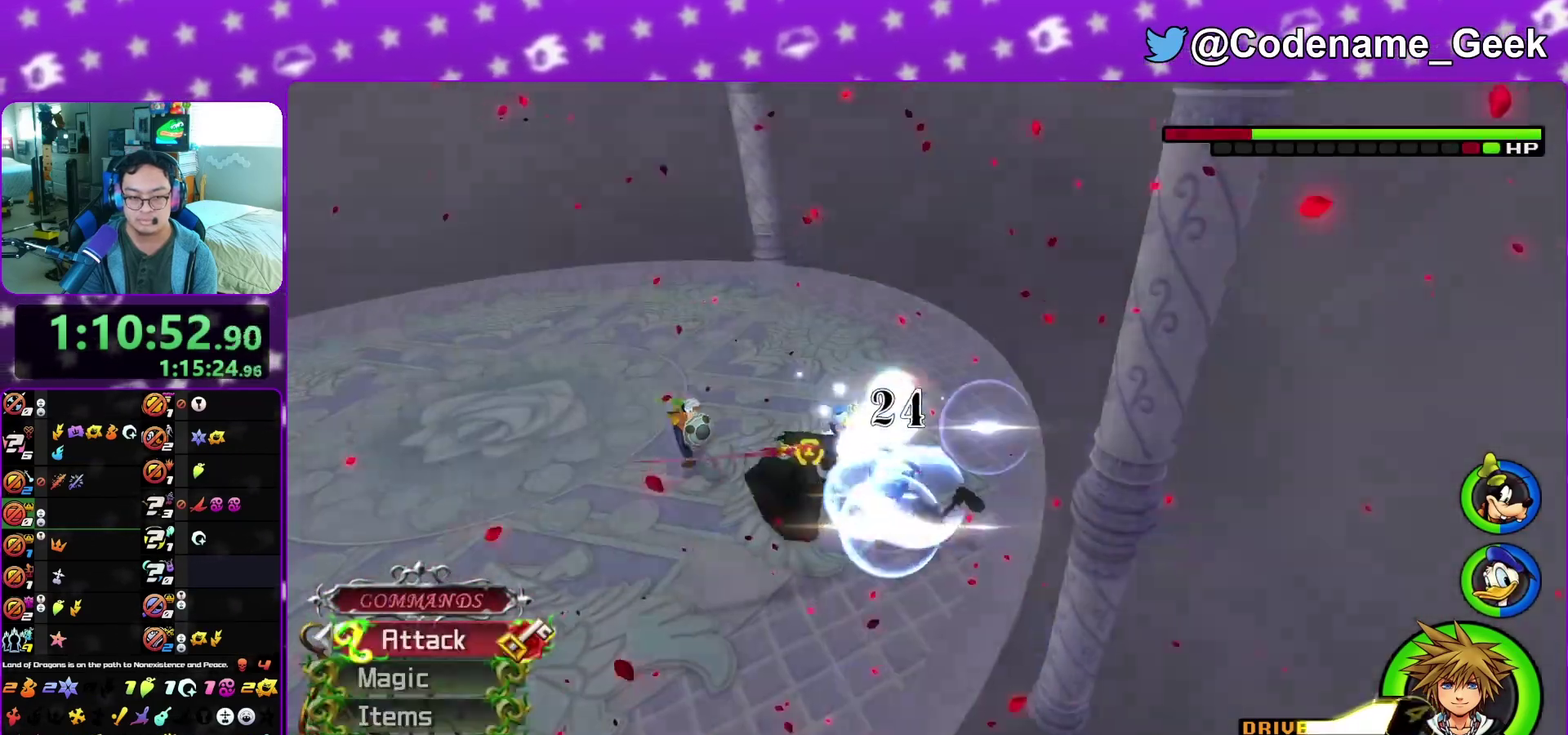
{"dt_ms": 600, "buttons": ["A"], "left_stick": "center", "right_stick": "center", "events": [[167, "A", "down"], [167, "left_stick", "left"], [267, "A", "up"], [317, "left_stick", "center"], [367, "A", "down"], [483, "A", "up"], [583, "A", "down"]]}
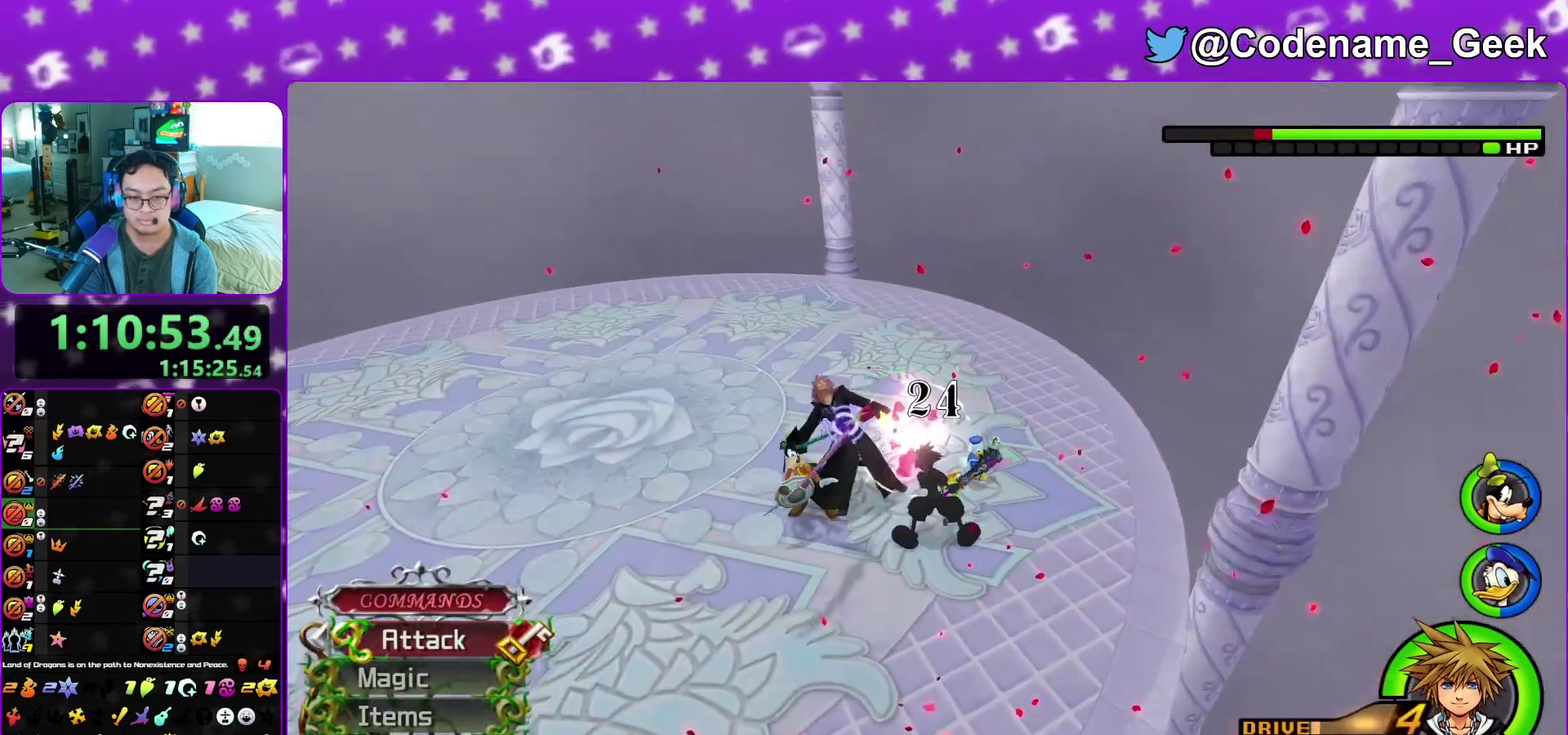
{"dt_ms": 300, "buttons": [], "left_stick": "center", "right_stick": "center", "events": [[67, "A", "up"], [150, "A", "down"], [283, "A", "up"]]}
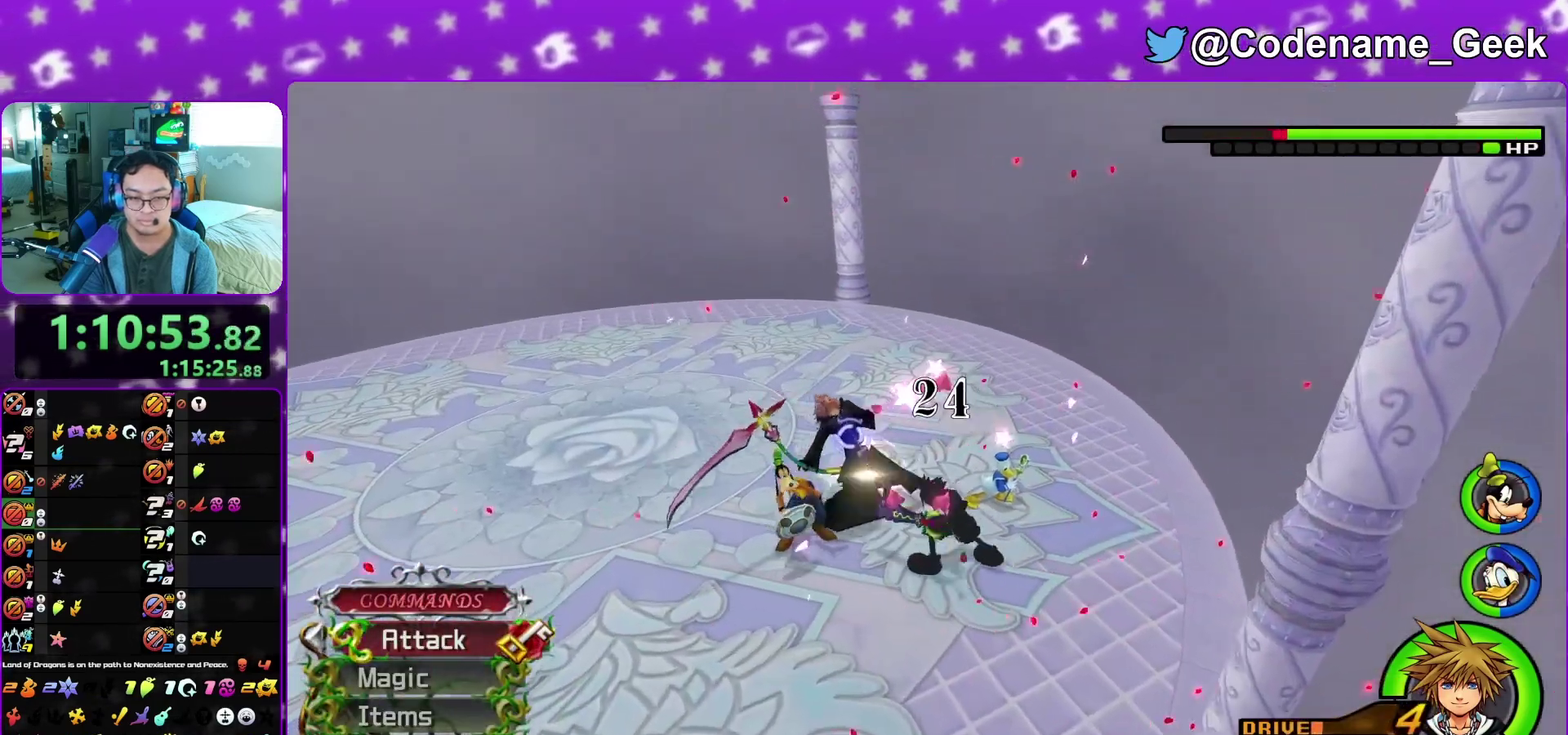
{"dt_ms": 800, "buttons": ["Y"], "left_stick": "center", "right_stick": "left", "events": [[250, "Y", "down"], [267, "right_stick", "left"], [300, "Y", "up"], [400, "Y", "down"], [500, "Y", "up"], [583, "Y", "down"], [667, "Y", "up"], [750, "Y", "down"]]}
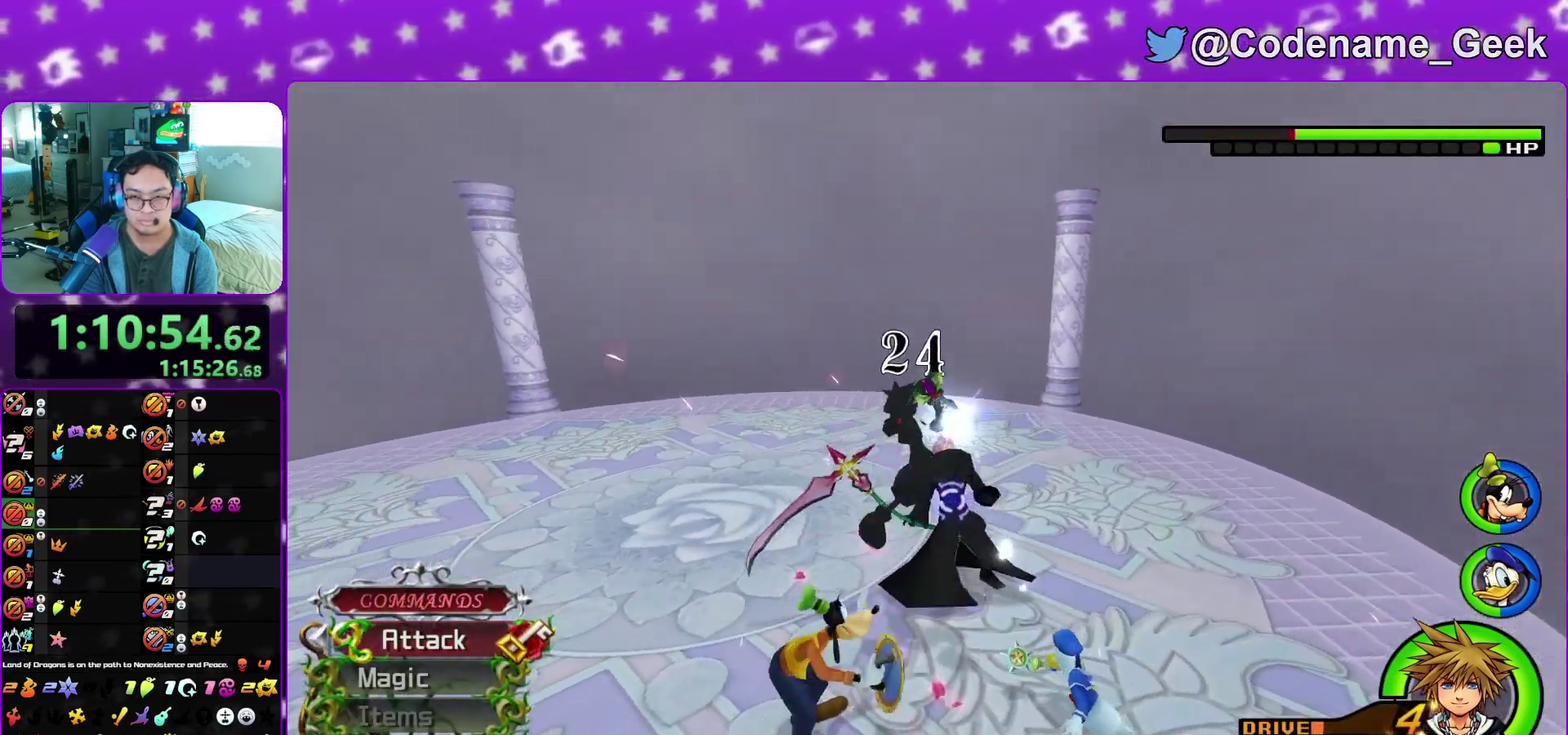
{"dt_ms": 400, "buttons": [], "left_stick": "center", "right_stick": "down-left", "events": [[67, "Y", "up"], [83, "right_stick", "down-left"], [233, "A", "down"], [333, "A", "up"]]}
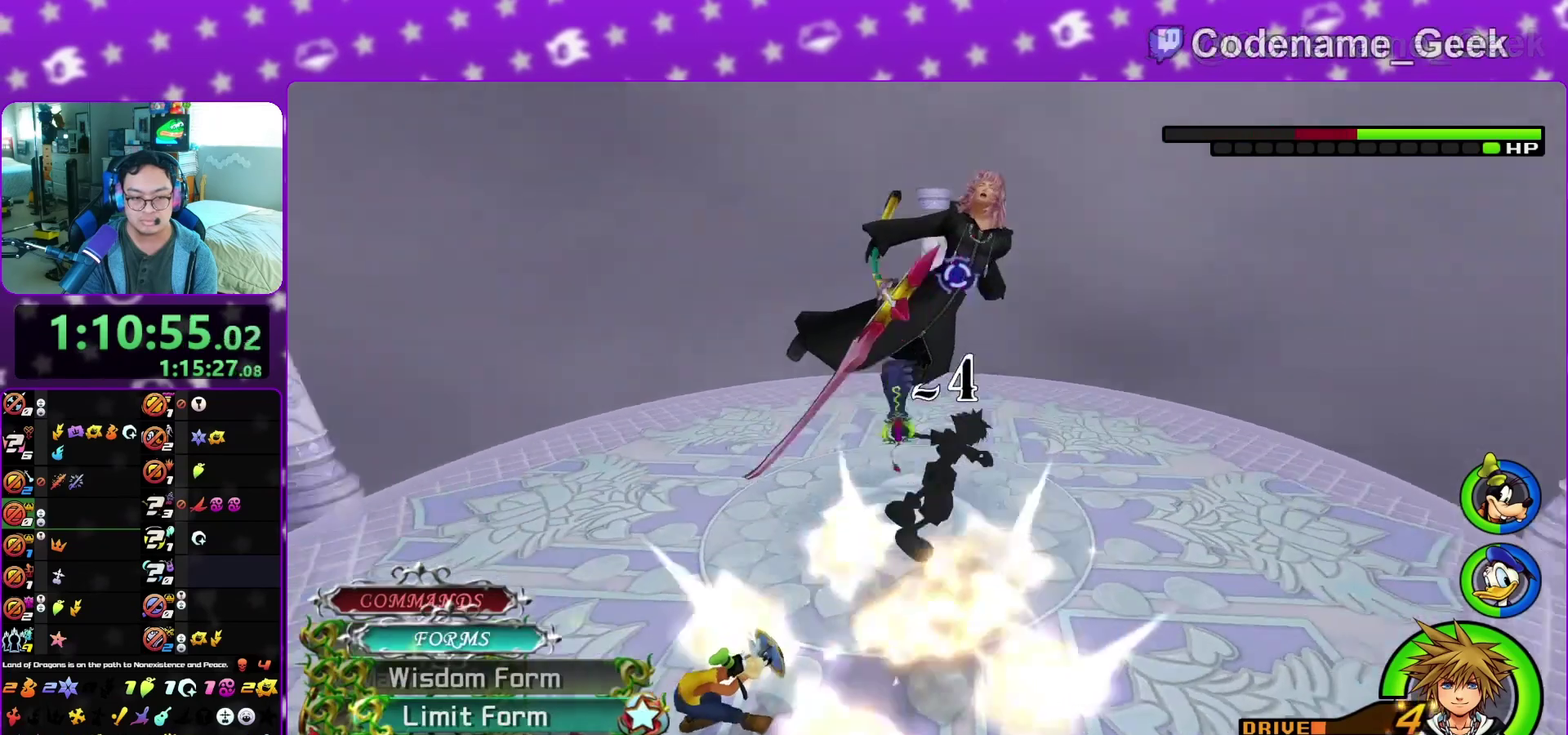
{"dt_ms": 500, "buttons": ["R2"], "left_stick": "center", "right_stick": "center"}
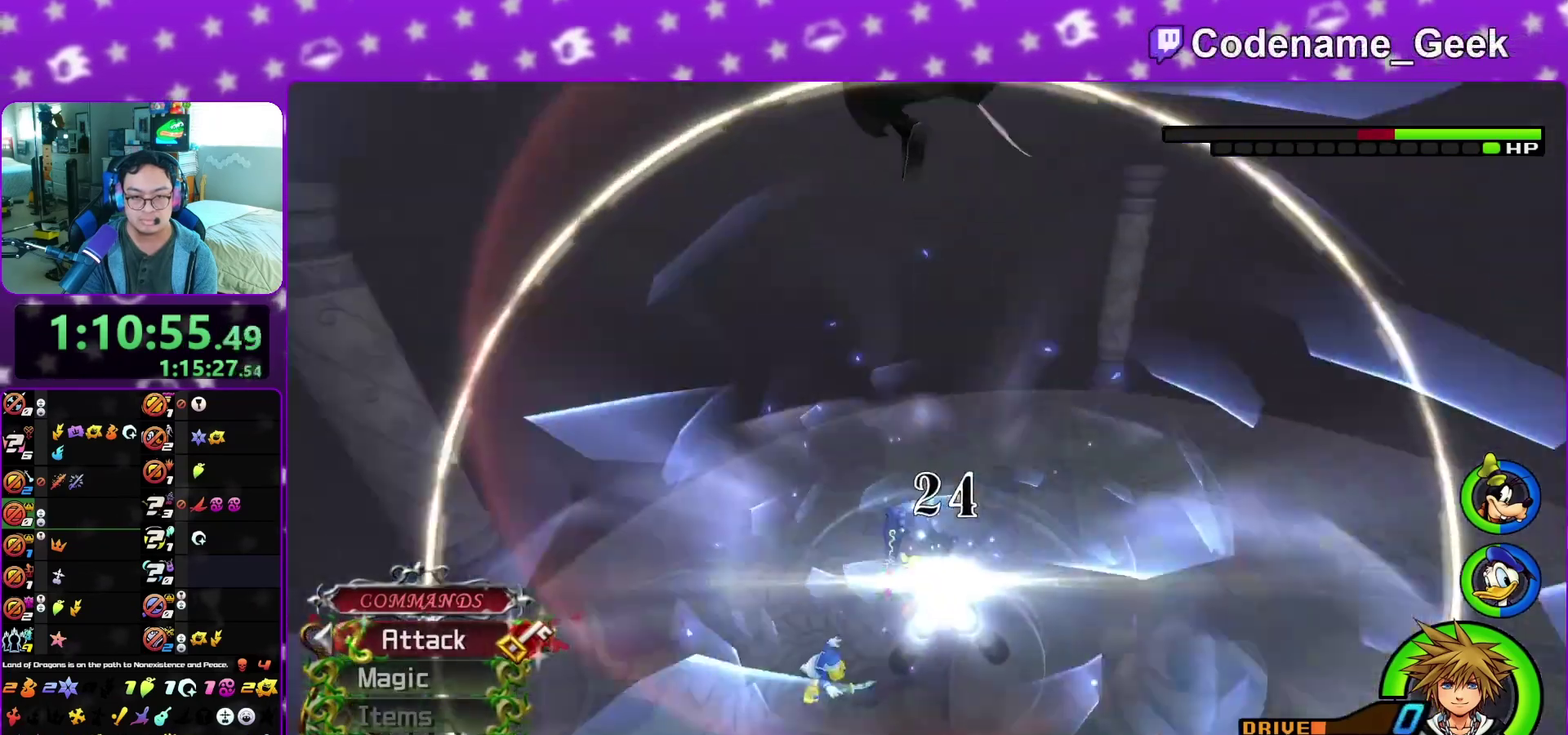
{"dt_ms": 500, "buttons": [], "left_stick": "up-left", "right_stick": "left"}
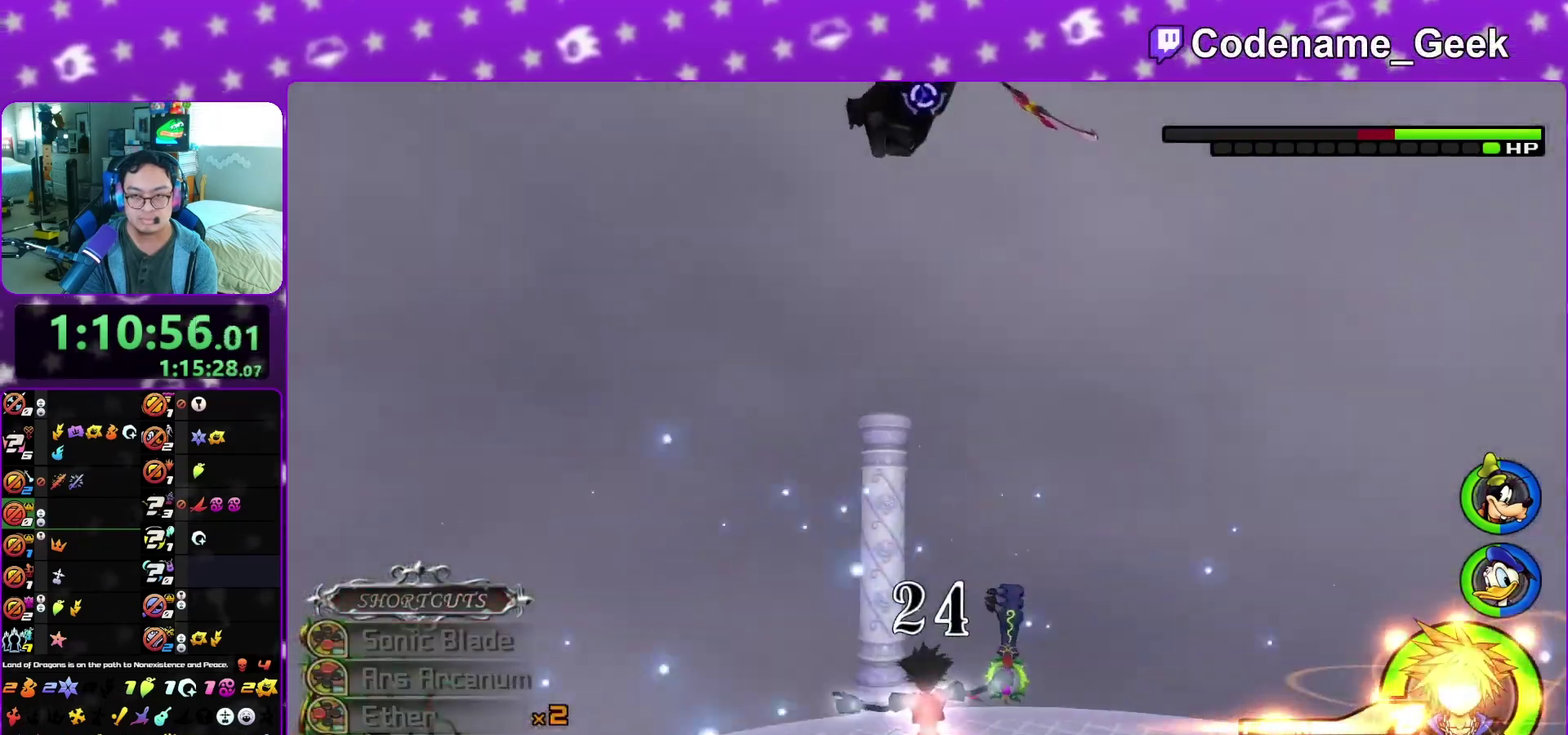
{"dt_ms": 400, "buttons": [], "left_stick": "left", "right_stick": "left", "events": [[317, "left_stick", "left"]]}
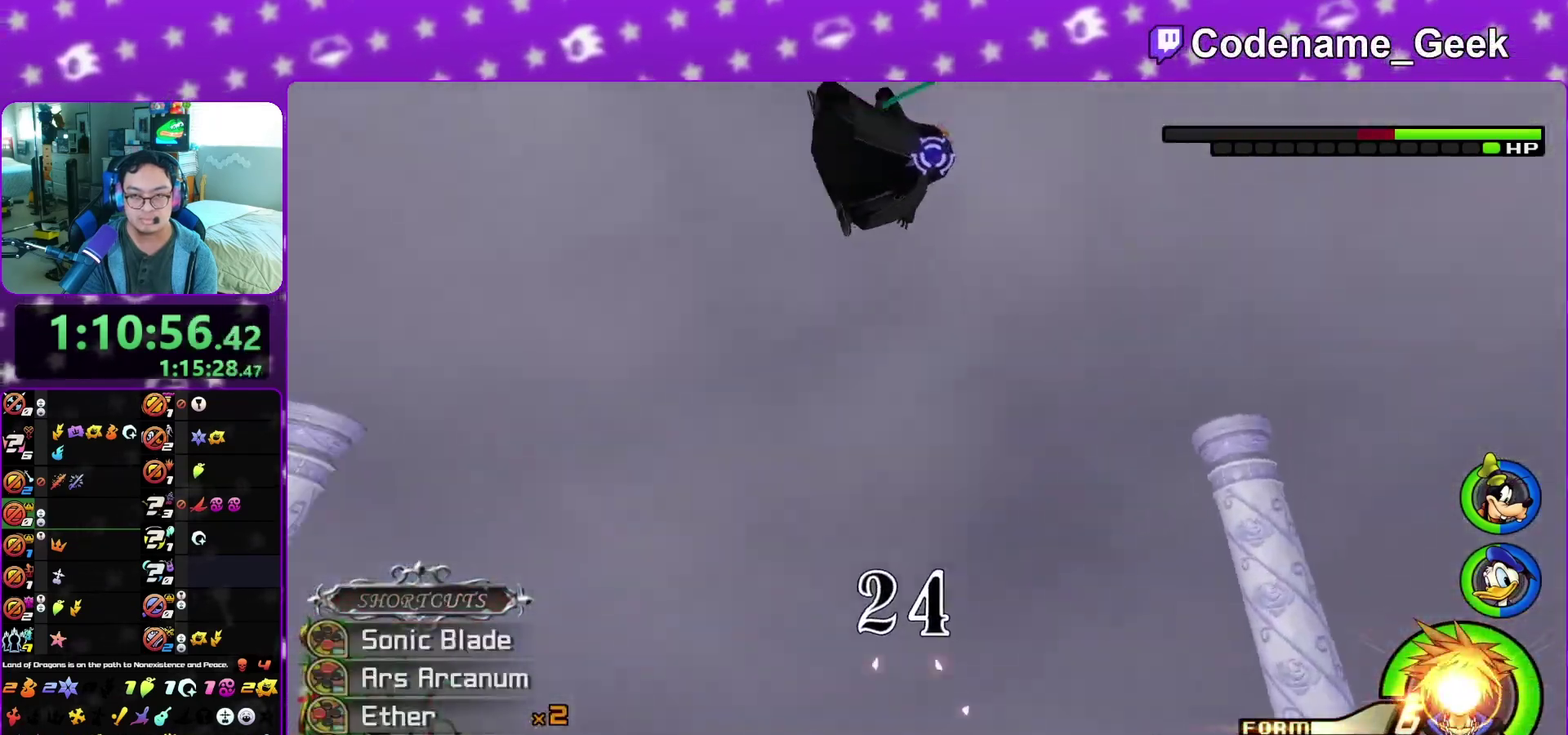
{"dt_ms": 800, "buttons": ["X"], "left_stick": "up", "right_stick": "down-left", "events": [[50, "right_stick", "down-left"], [67, "left_stick", "up"], [183, "left_stick", "center"], [283, "Y", "down"], [317, "left_stick", "up-left"], [367, "Y", "up"], [400, "left_stick", "up"], [483, "left_stick", "up-left"], [583, "X", "down"], [700, "X", "up"], [767, "X", "down"], [800, "left_stick", "up"]]}
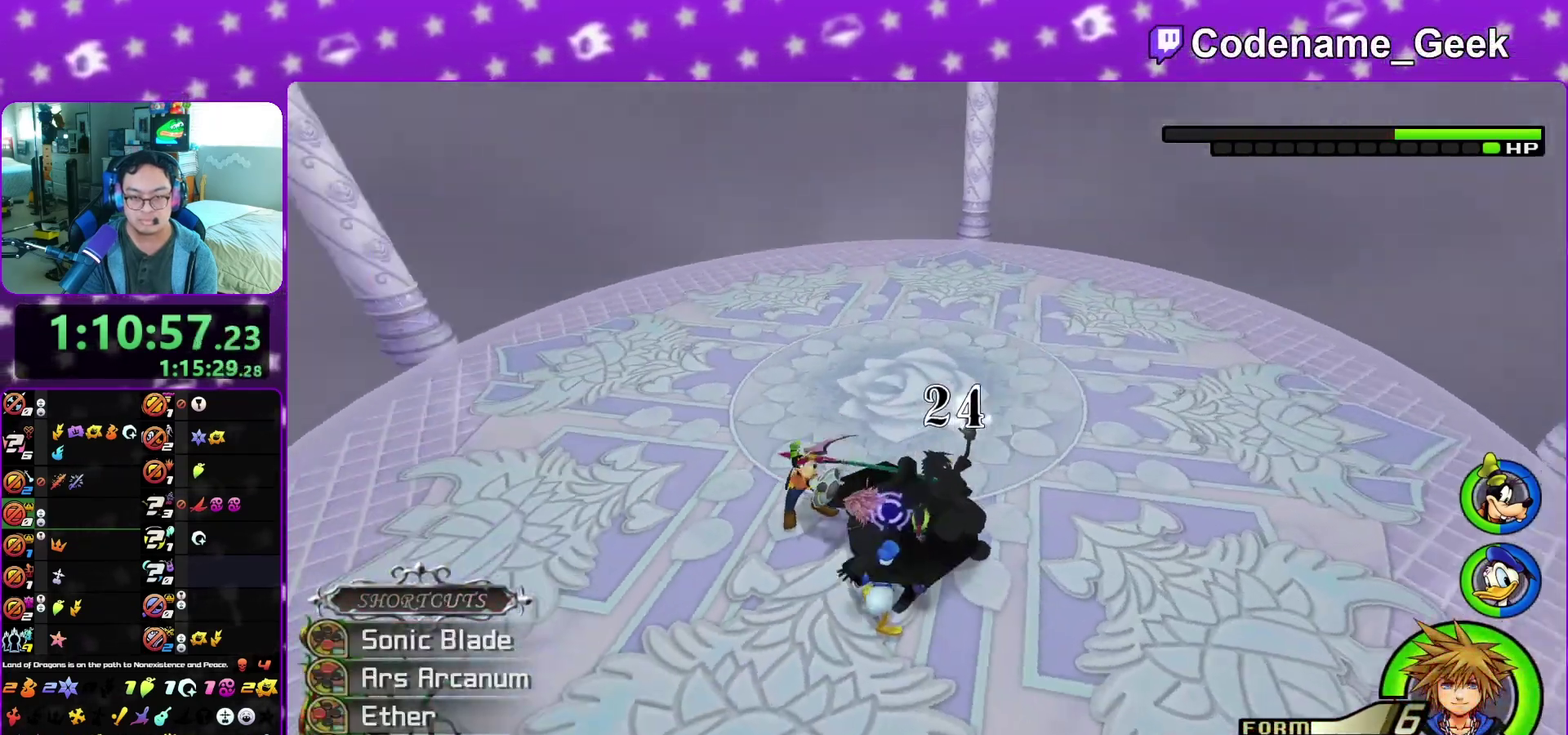
{"dt_ms": 300, "buttons": ["X"], "left_stick": "up", "right_stick": "down-left", "events": [[67, "X", "up"], [133, "X", "down"], [250, "X", "up"], [300, "X", "down"]]}